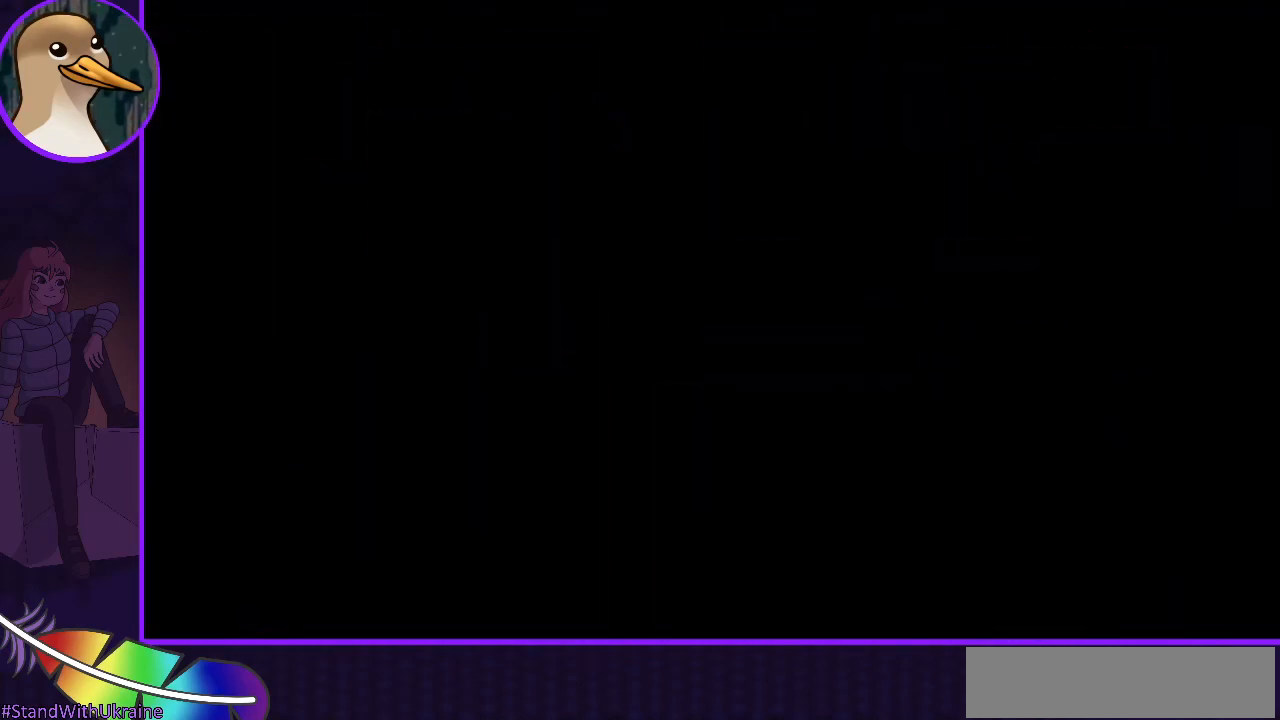
Gameplay with keyboard; each line is a JSON object with the keys held at the frame after it. "events" lists presses ("down") and releases ("up") of "dash", "demo", "down", "grab", "jump", "jump2", "left", "right" and "up" between this image and that frame as [ms after this image, input, new state], when the widget could be followed in between. No other keys are recorded. Mouse input is not recorded. Key names are as the overlay labels them; some are game actions (e.g. jump) rather than physical keys.
{"keys": [], "events": []}
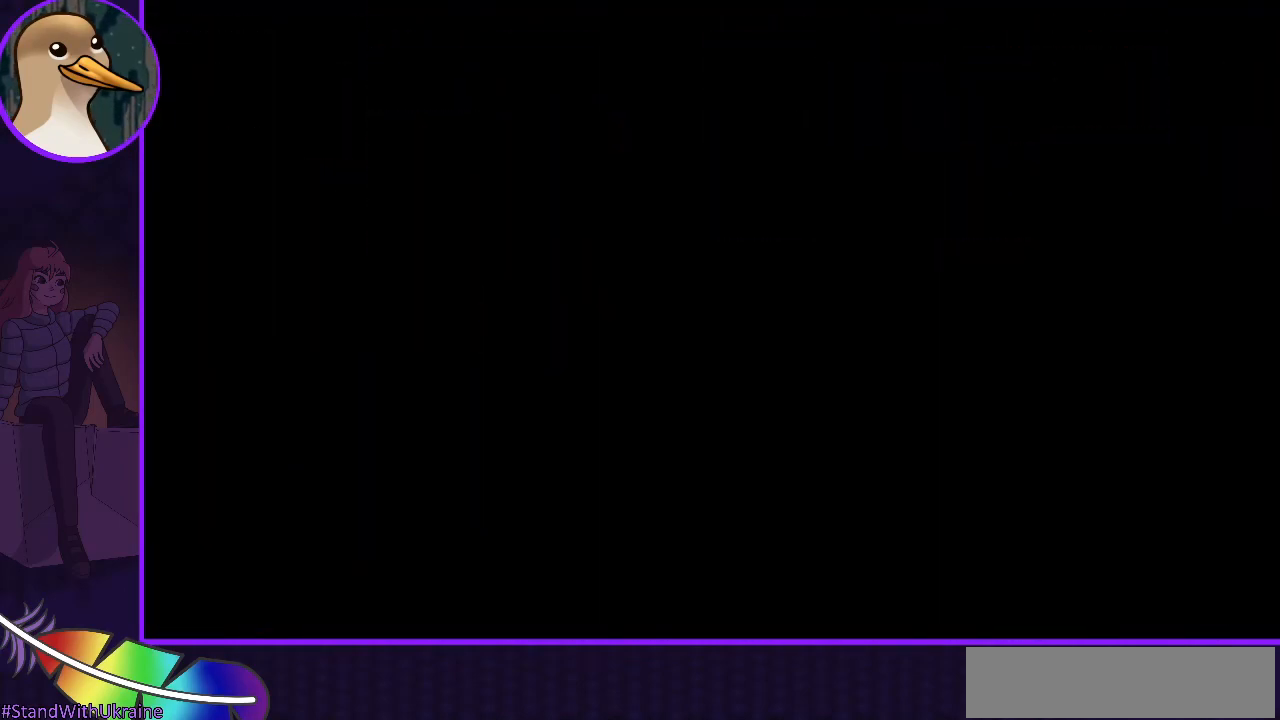
{"keys": [], "events": []}
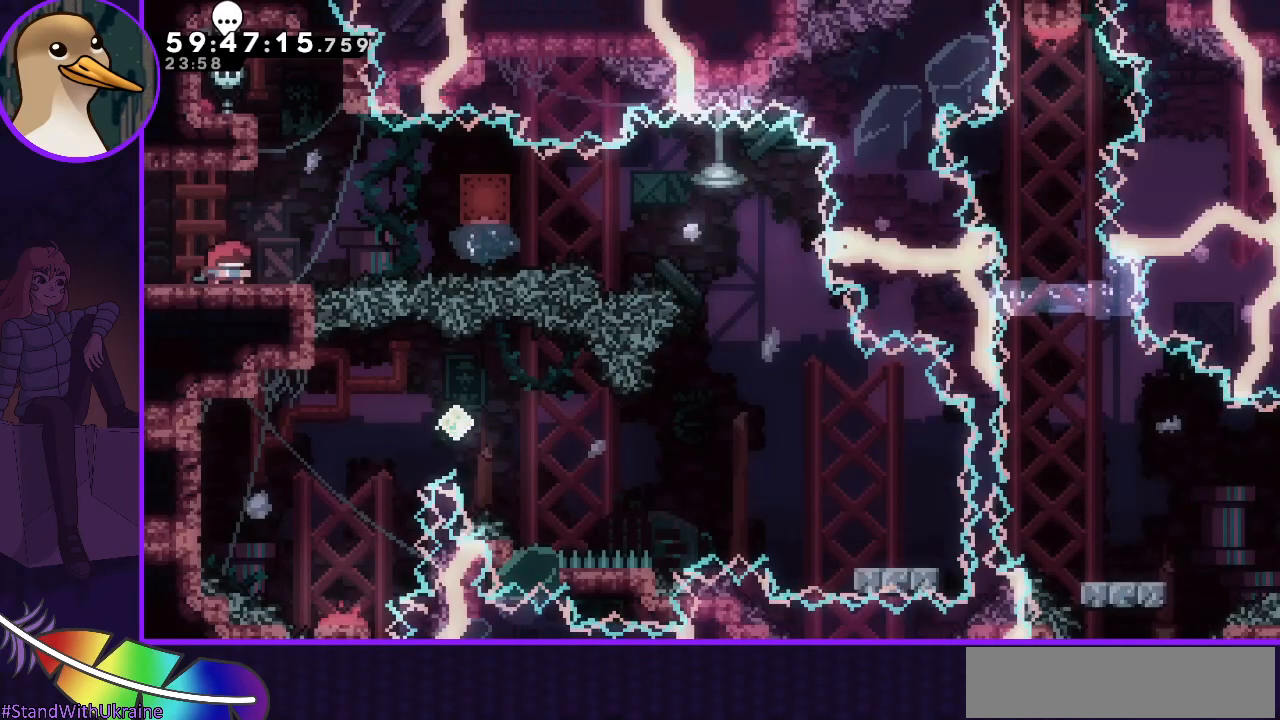
{"keys": ["right"], "events": [[333, "down", "down"], [383, "dash", "down"], [383, "right", "down"], [467, "dash", "up"], [467, "down", "up"]]}
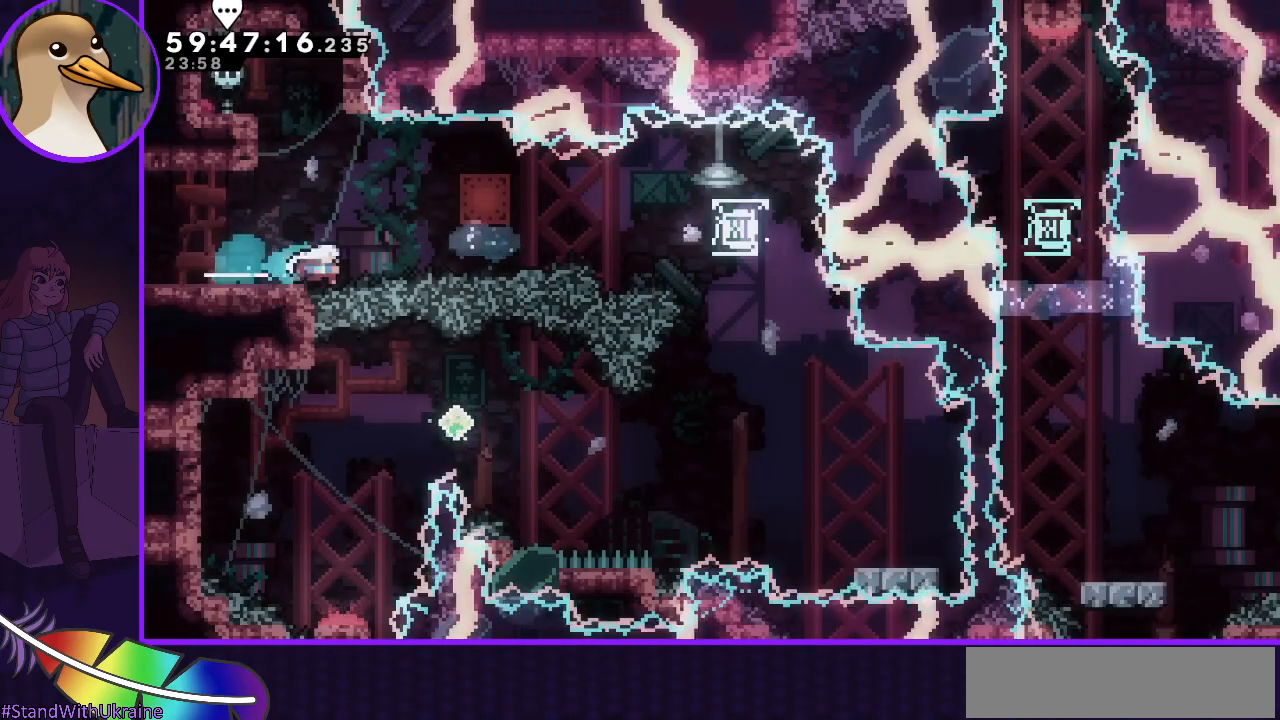
{"keys": ["jump", "left"], "events": [[67, "jump", "down"], [433, "right", "up"], [483, "left", "down"]]}
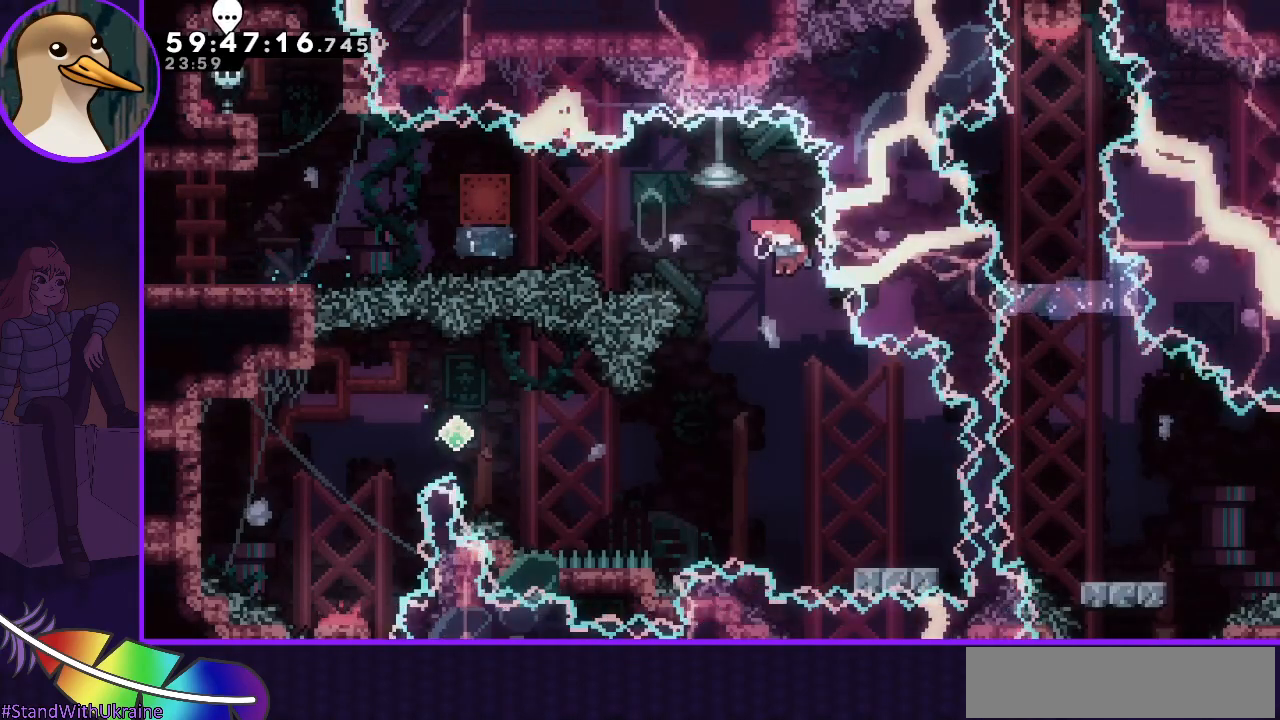
{"keys": [], "events": [[367, "jump", "up"], [367, "left", "up"]]}
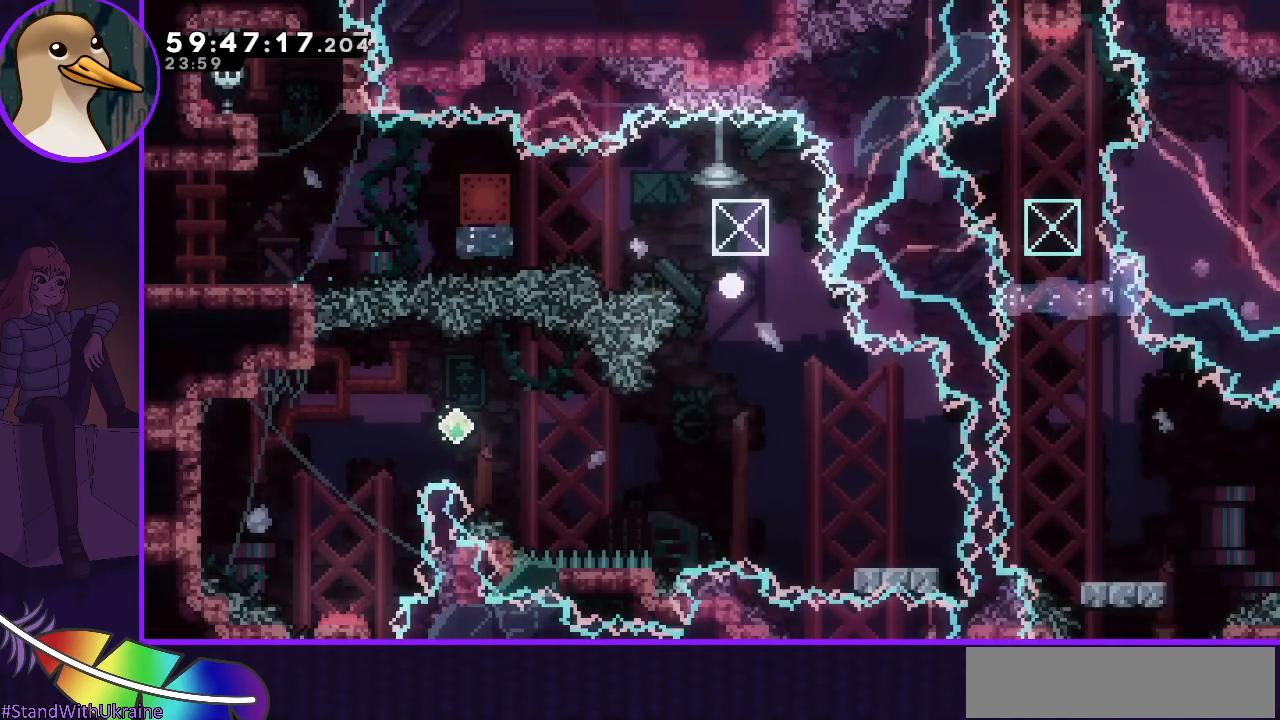
{"keys": [], "events": []}
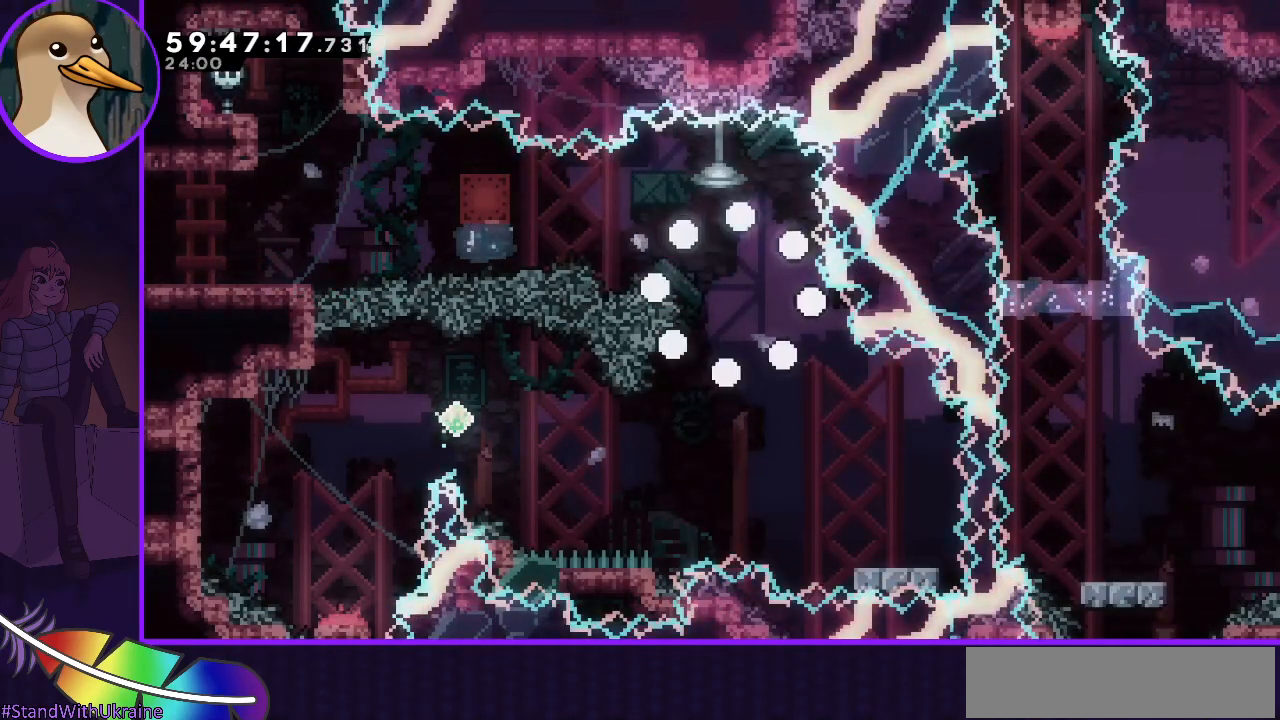
{"keys": [], "events": []}
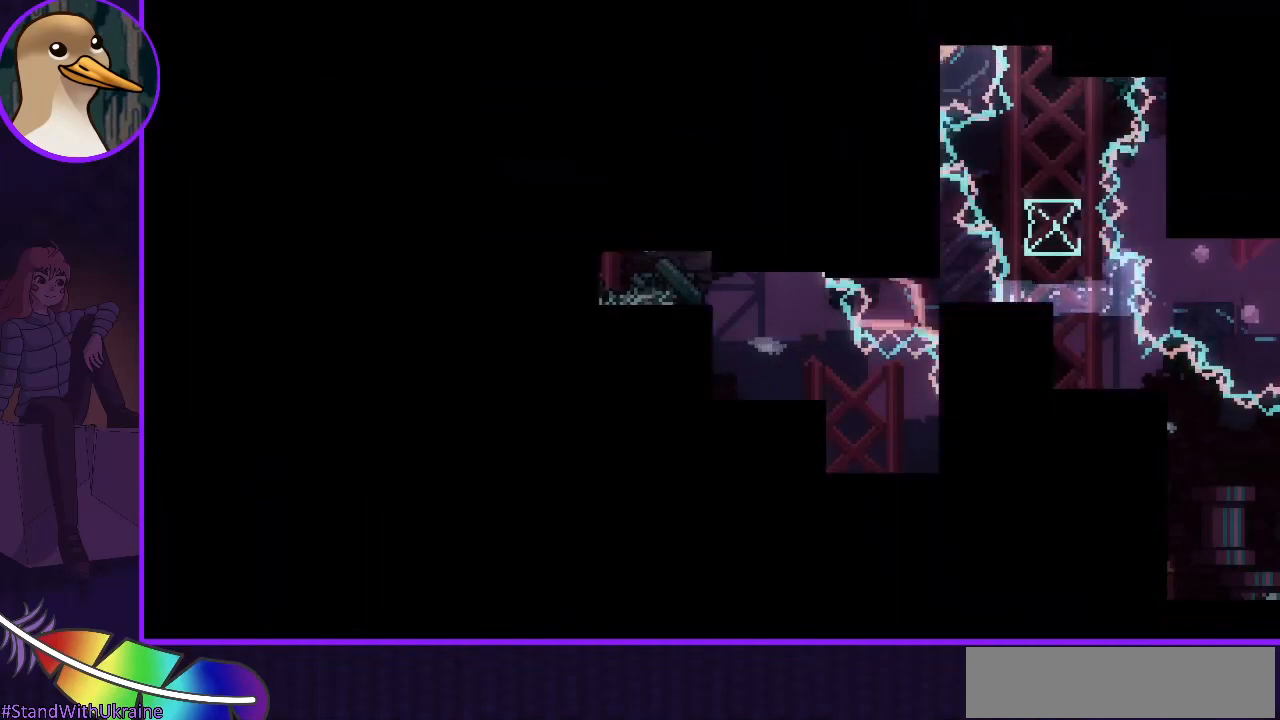
{"keys": [], "events": []}
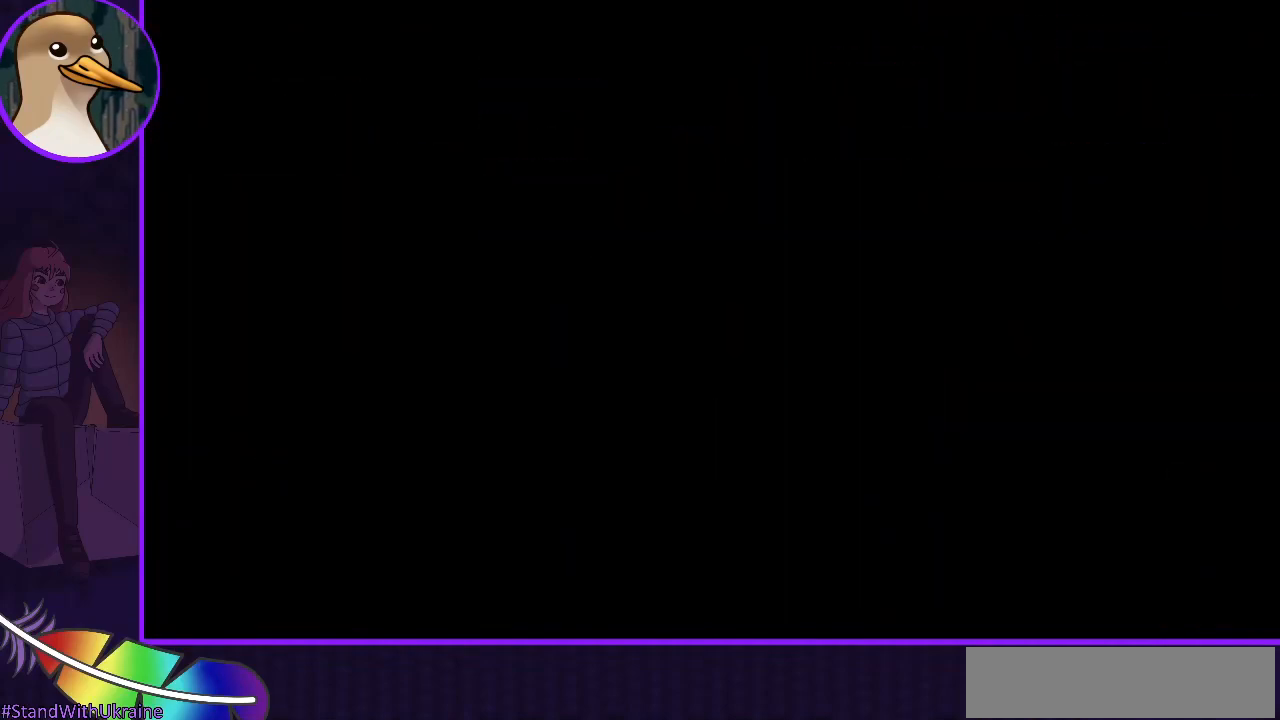
{"keys": [], "events": []}
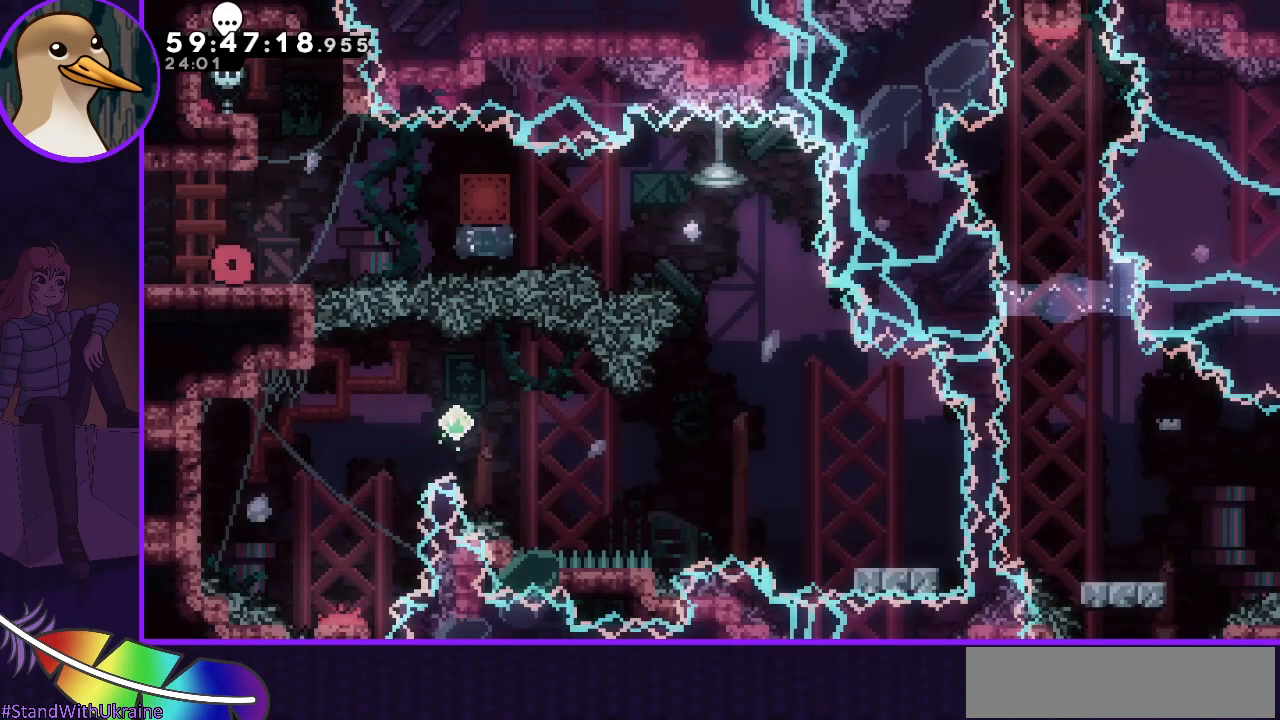
{"keys": ["jump", "right"], "events": [[300, "dash", "down"], [300, "down", "down"], [300, "right", "down"], [400, "dash", "up"], [433, "down", "up"], [483, "jump", "down"]]}
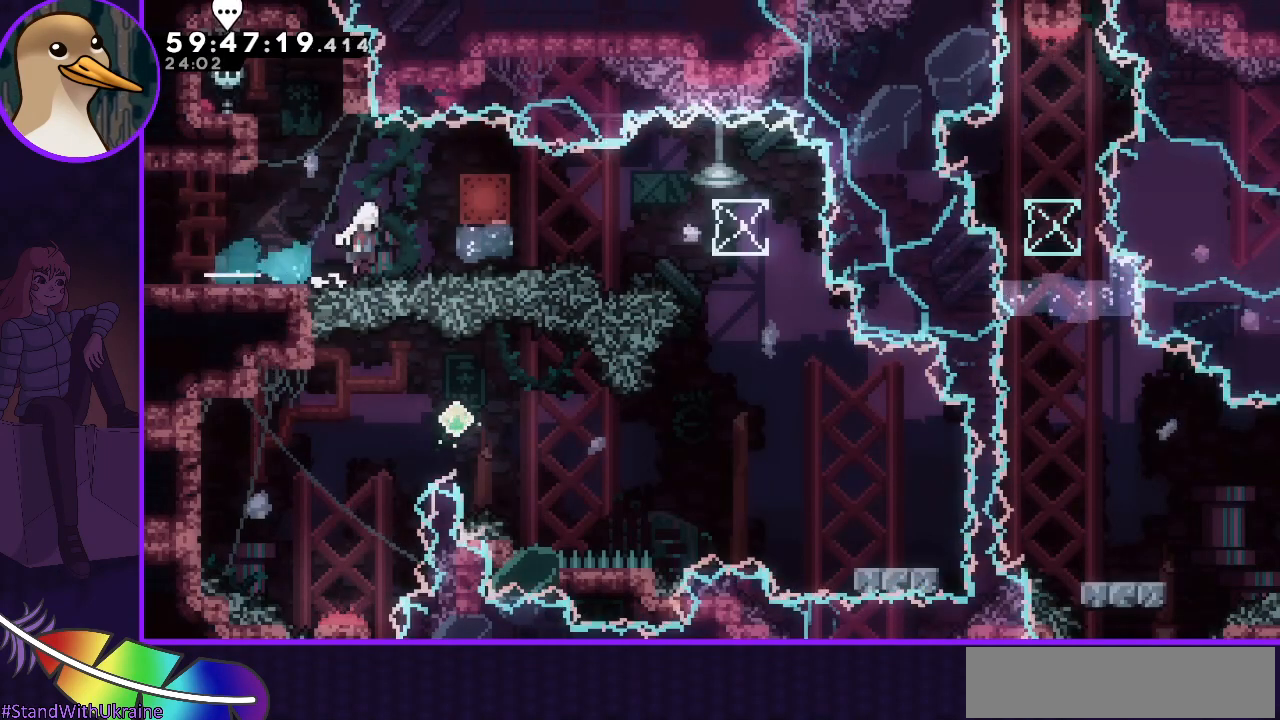
{"keys": ["left"], "events": [[267, "jump", "up"], [267, "right", "up"], [367, "left", "down"]]}
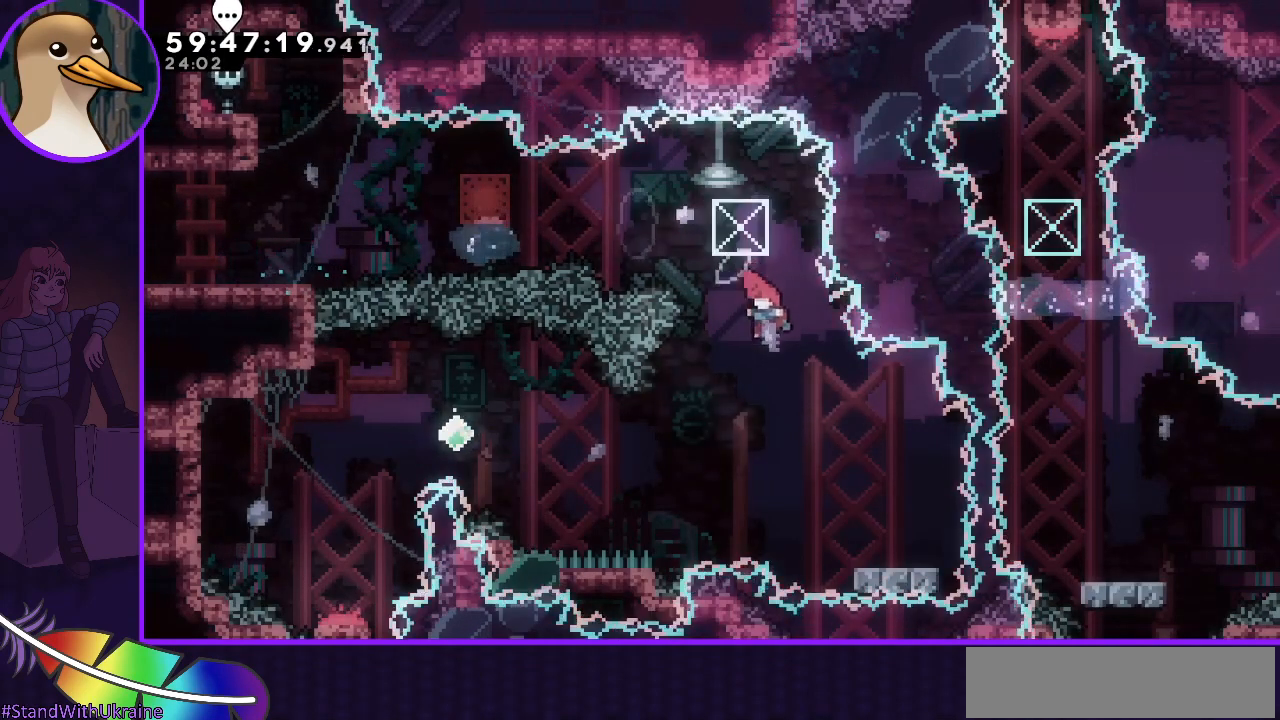
{"keys": ["dash", "right"], "events": [[150, "left", "up"], [383, "right", "down"], [433, "dash", "down"]]}
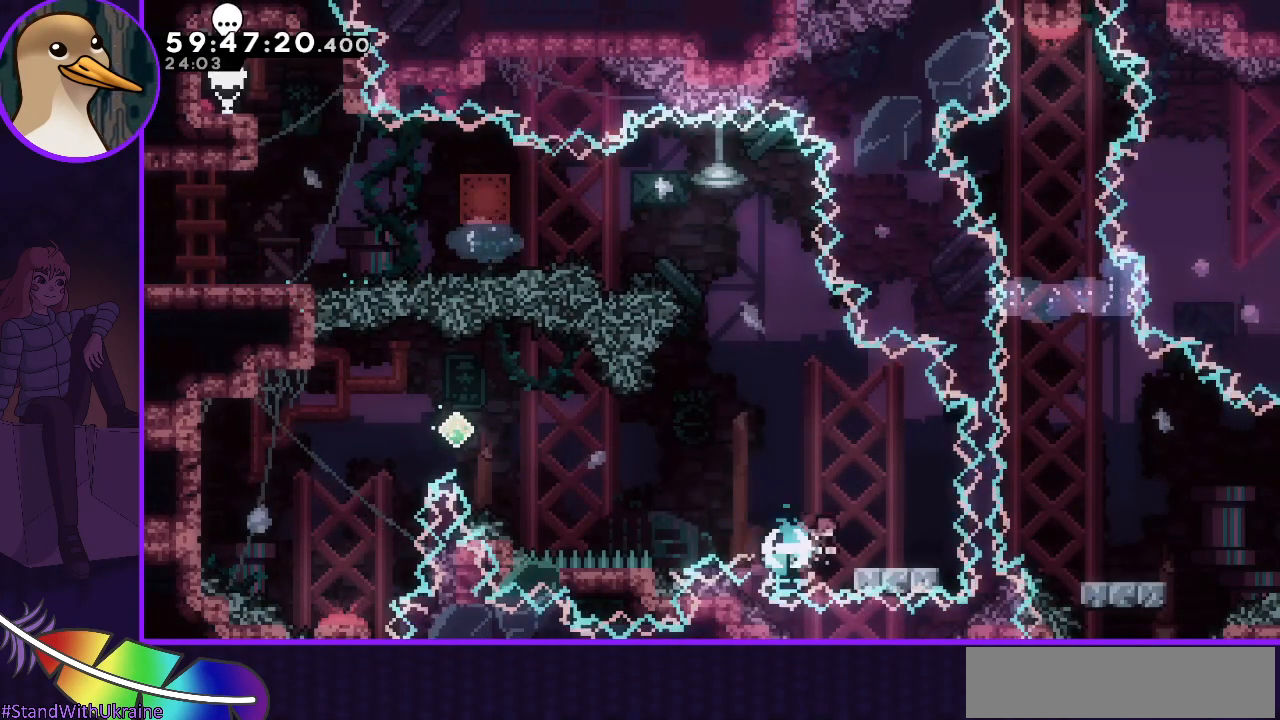
{"keys": ["jump", "left"], "events": [[17, "dash", "up"], [67, "right", "up"], [117, "jump", "down"], [117, "left", "down"]]}
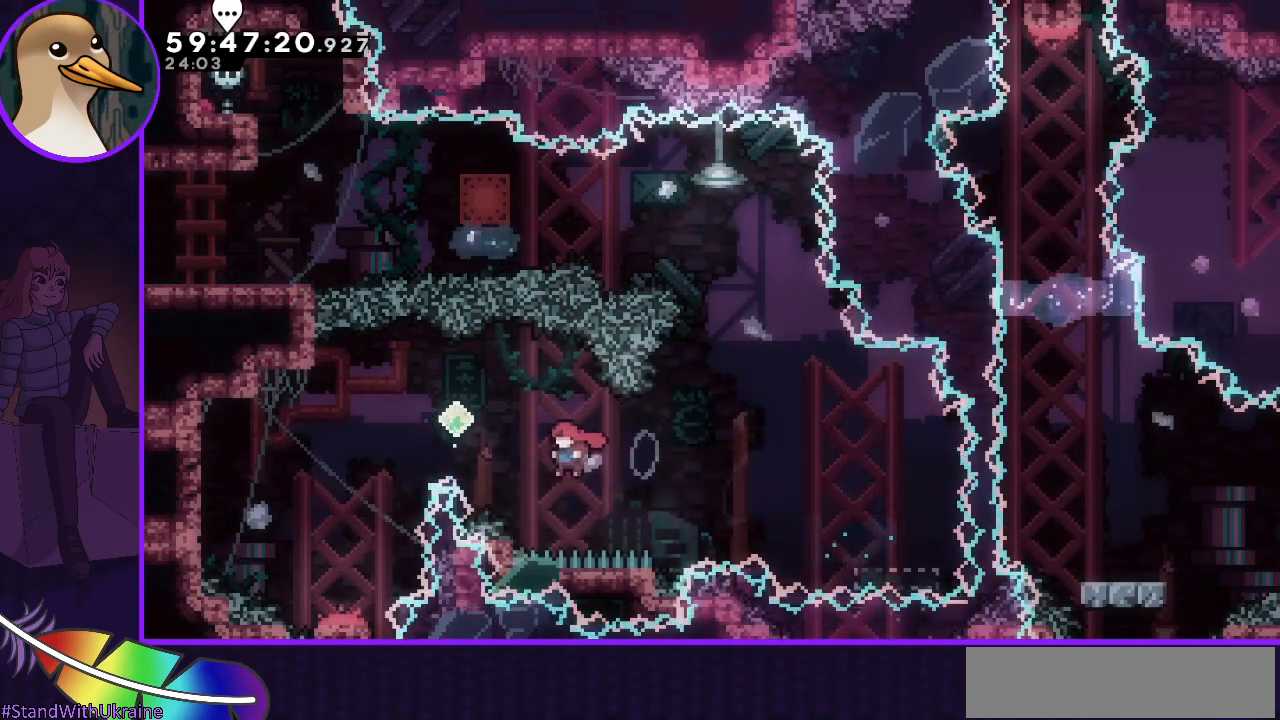
{"keys": ["left"], "events": [[33, "dash", "down"], [183, "dash", "up"], [217, "jump", "up"]]}
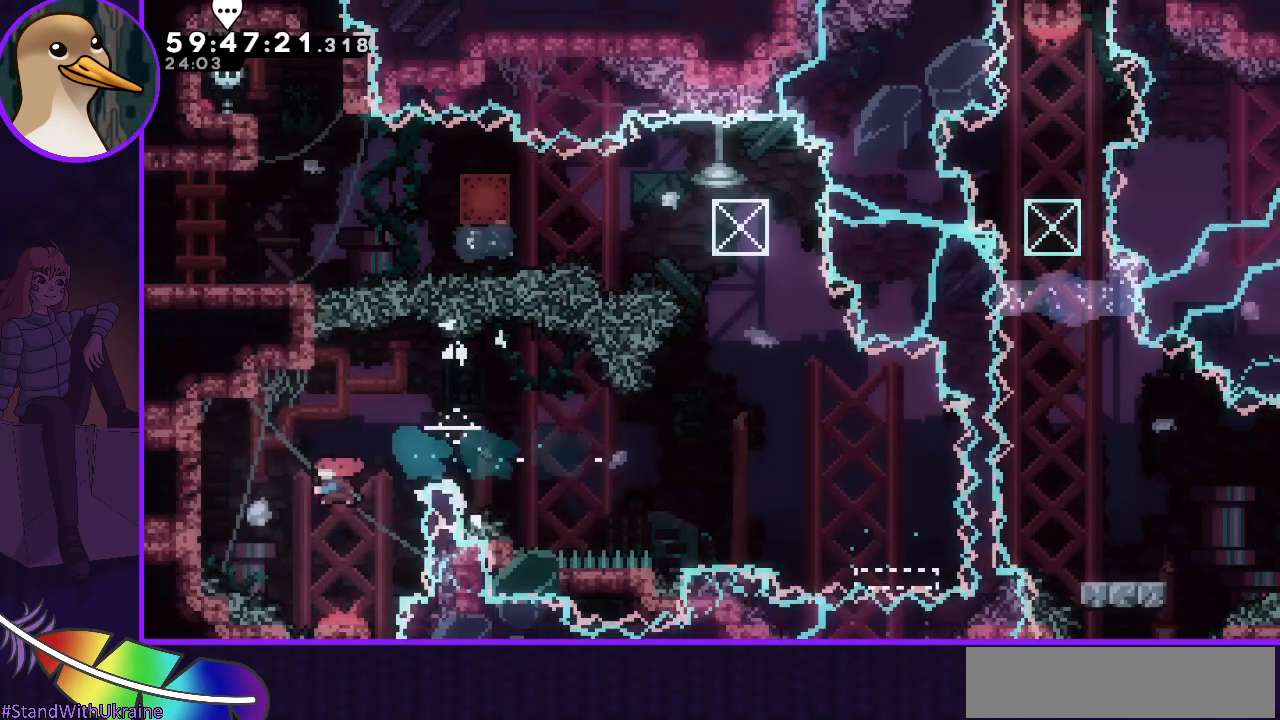
{"keys": ["left"], "events": [[17, "dash", "down"], [250, "dash", "up"]]}
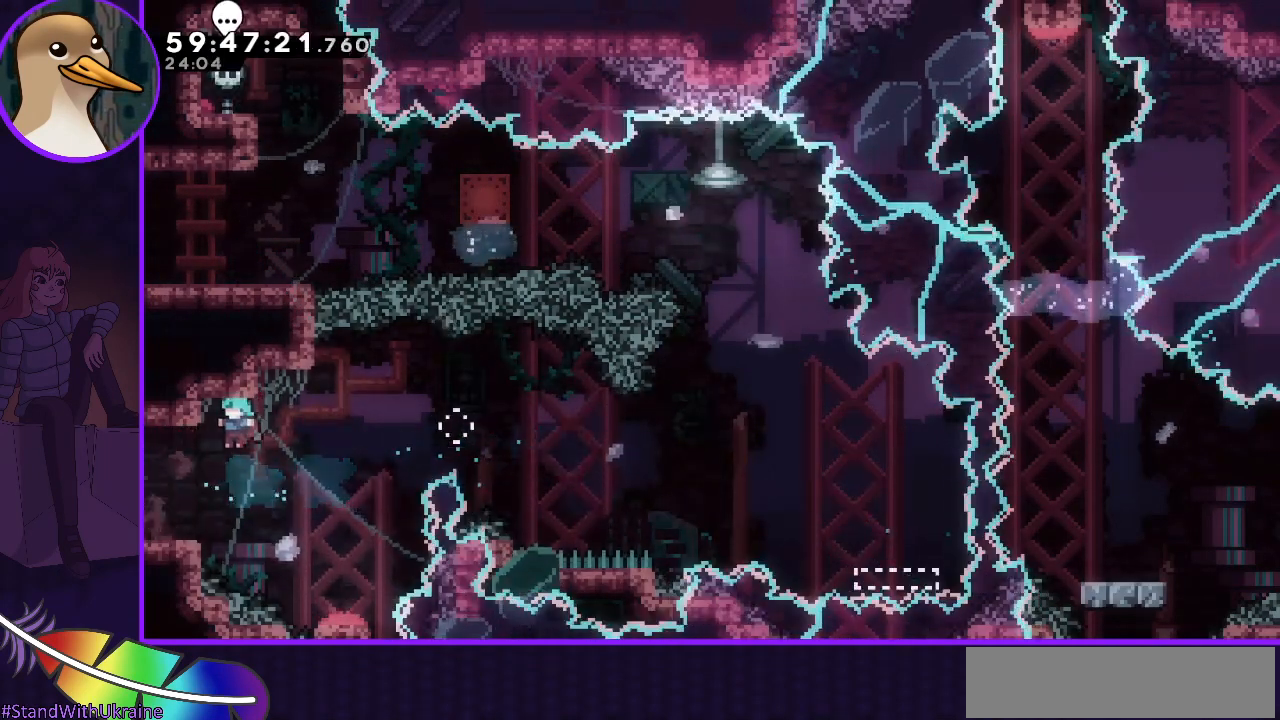
{"keys": ["left"], "events": []}
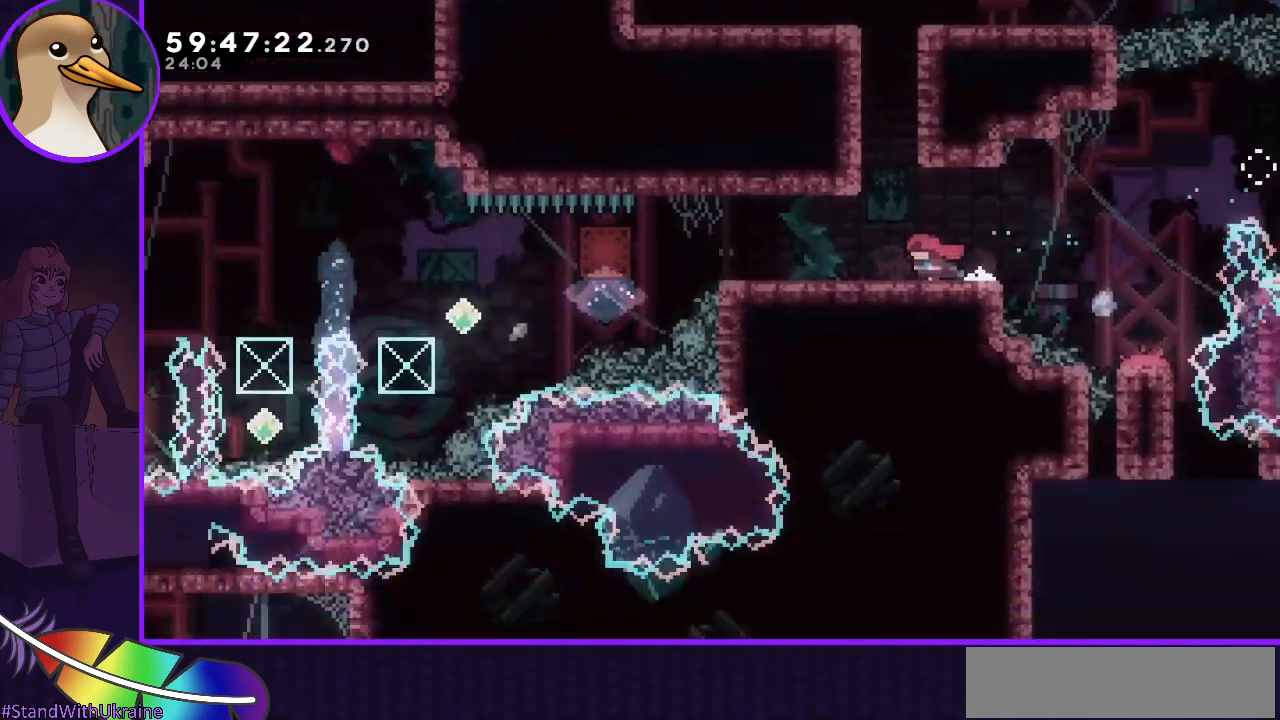
{"keys": [], "events": [[133, "left", "up"]]}
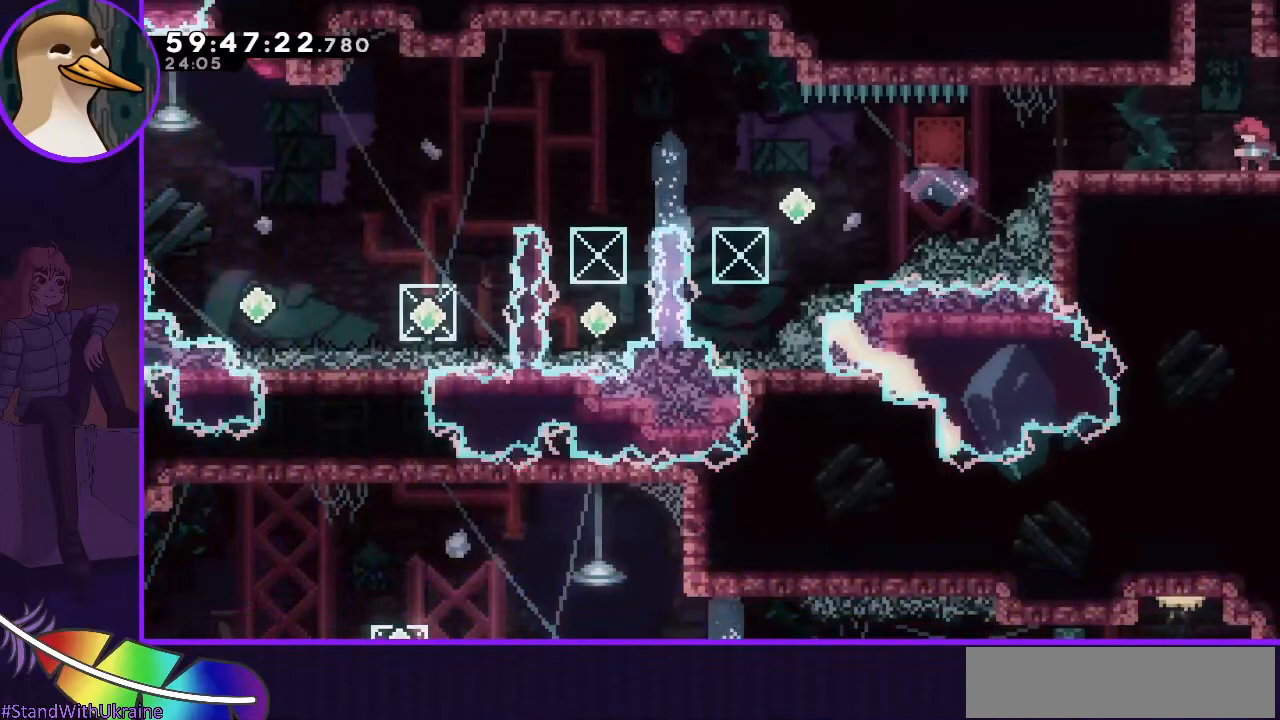
{"keys": [], "events": [[150, "left", "down"], [433, "left", "up"]]}
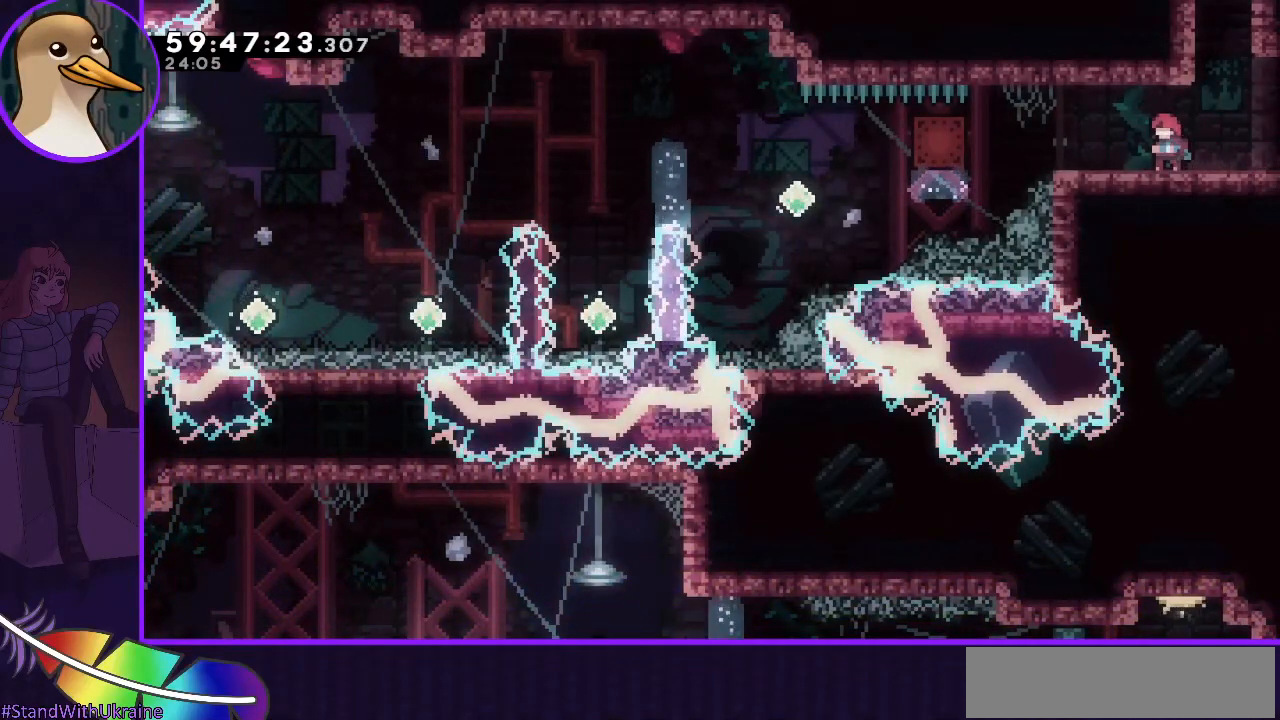
{"keys": [], "events": []}
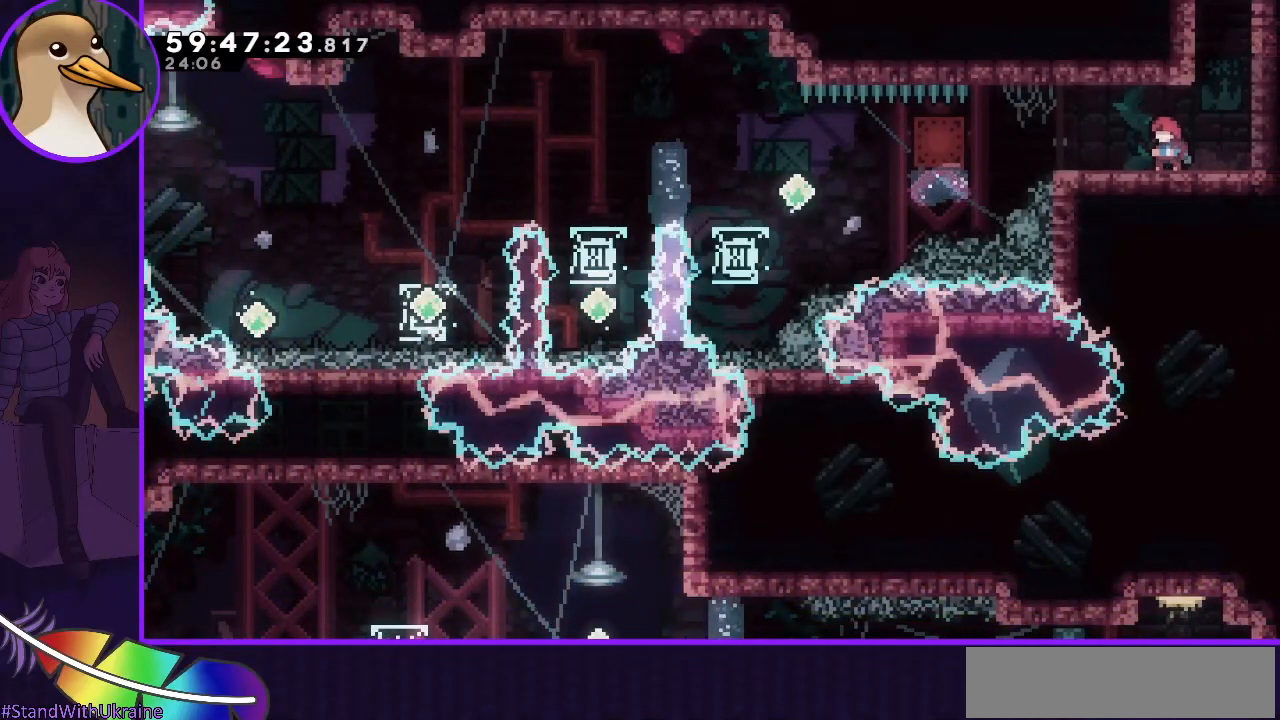
{"keys": ["down"], "events": [[467, "down", "down"]]}
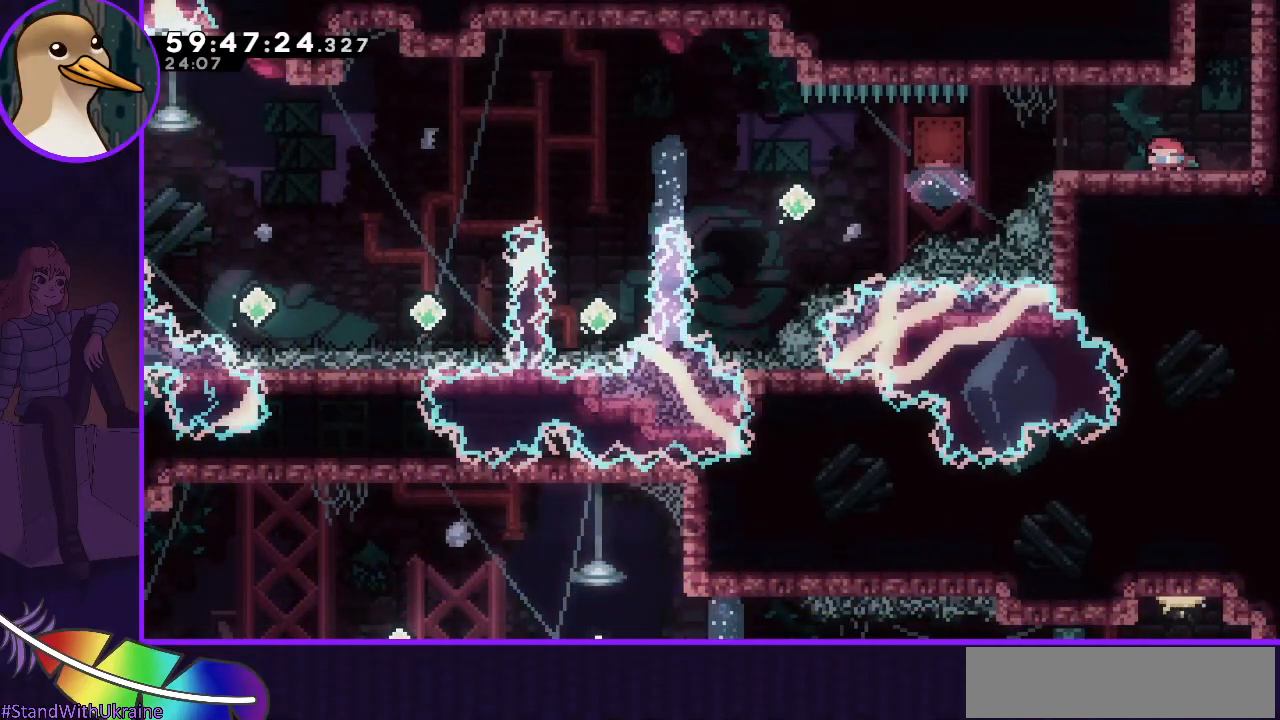
{"keys": ["right"], "events": [[50, "down", "up"], [100, "down", "down"], [233, "down", "up"], [417, "right", "down"]]}
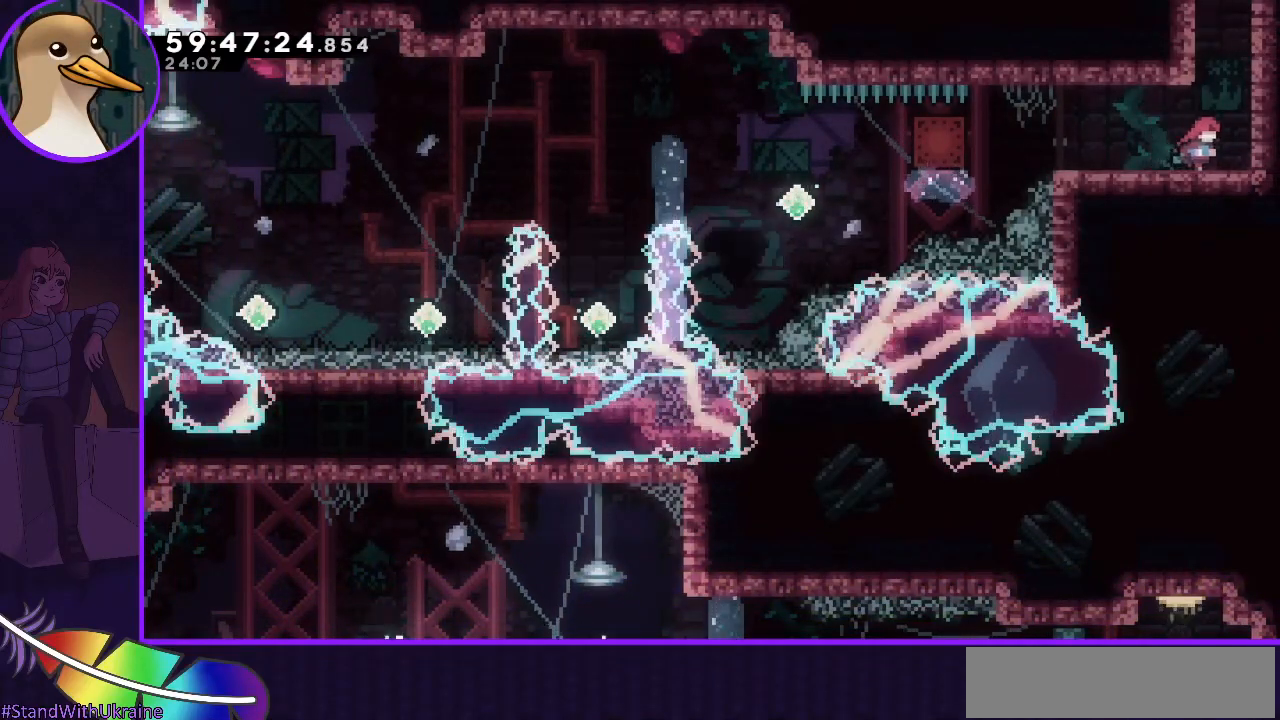
{"keys": ["left"], "events": [[400, "right", "up"], [433, "left", "down"]]}
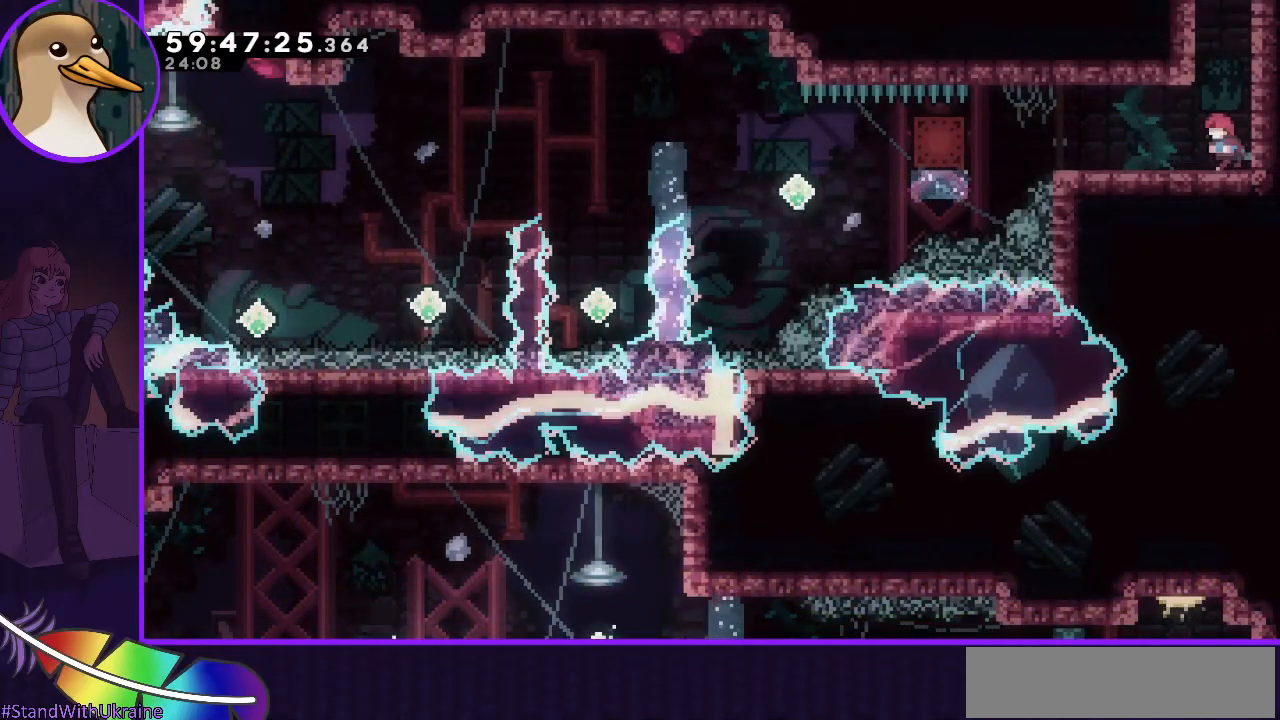
{"keys": [], "events": [[317, "left", "up"]]}
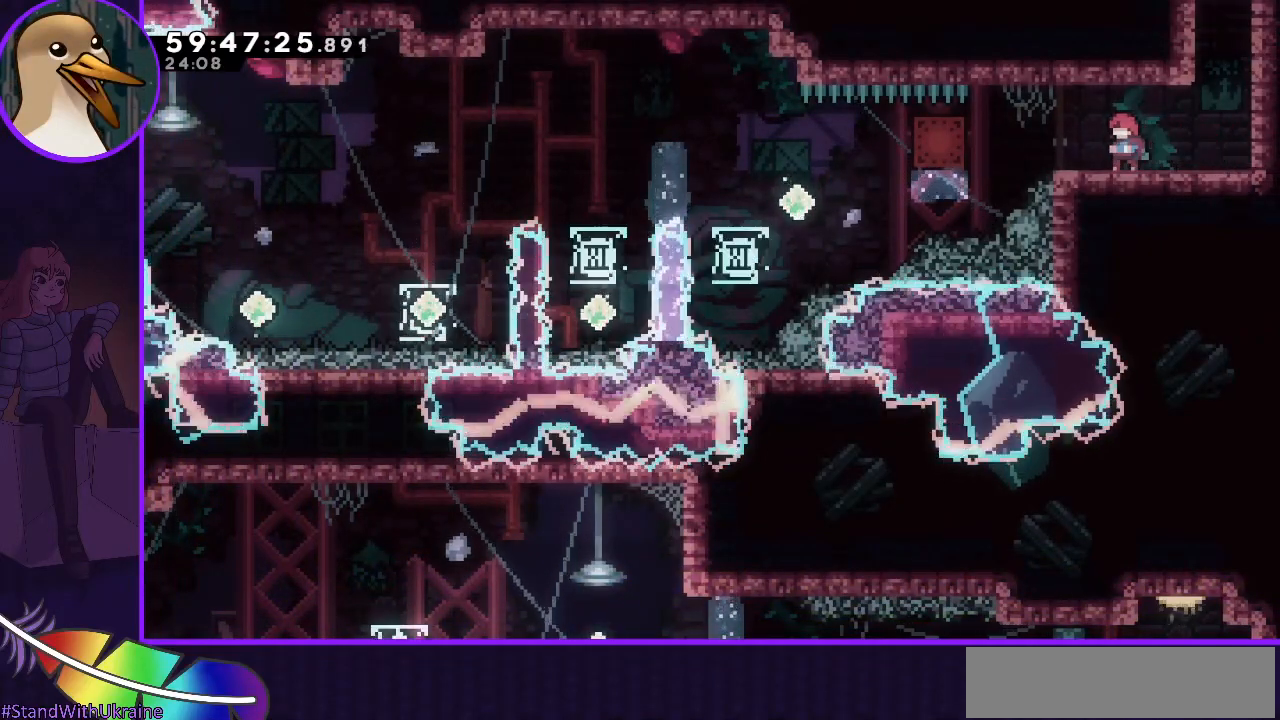
{"keys": [], "events": [[50, "right", "down"], [217, "right", "up"], [383, "left", "down"], [433, "left", "up"]]}
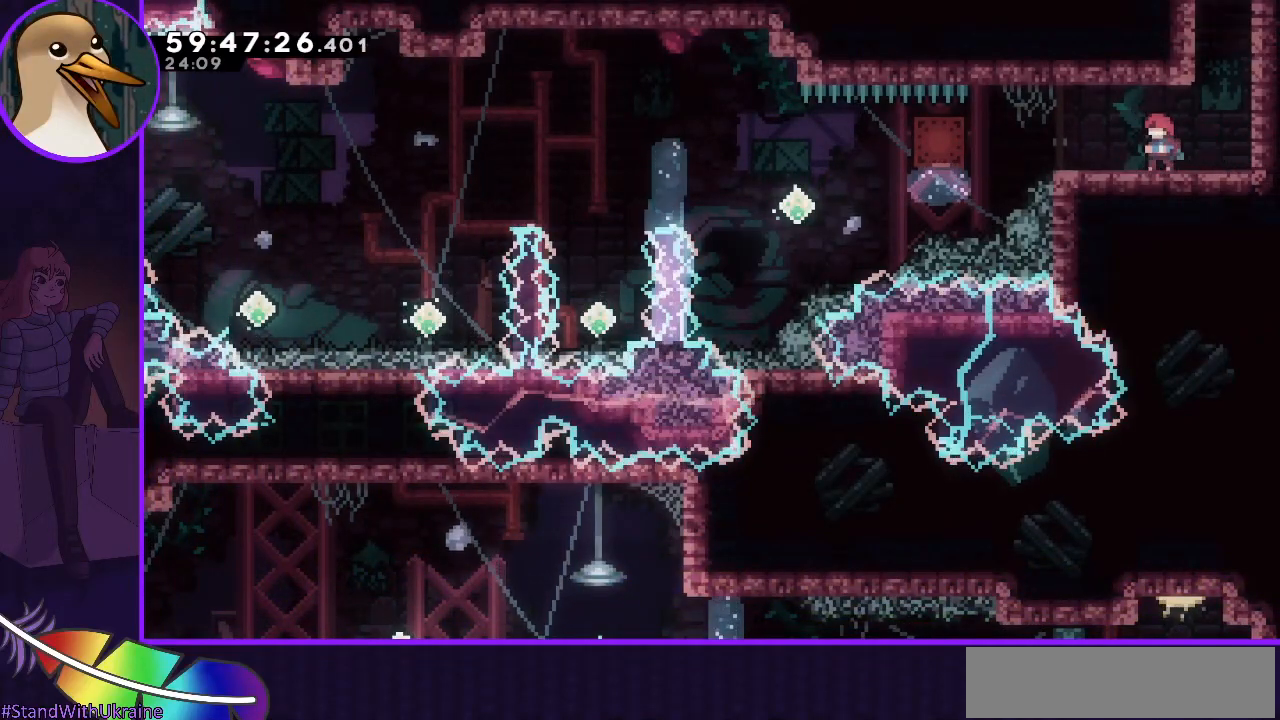
{"keys": ["down"], "events": [[117, "down", "down"]]}
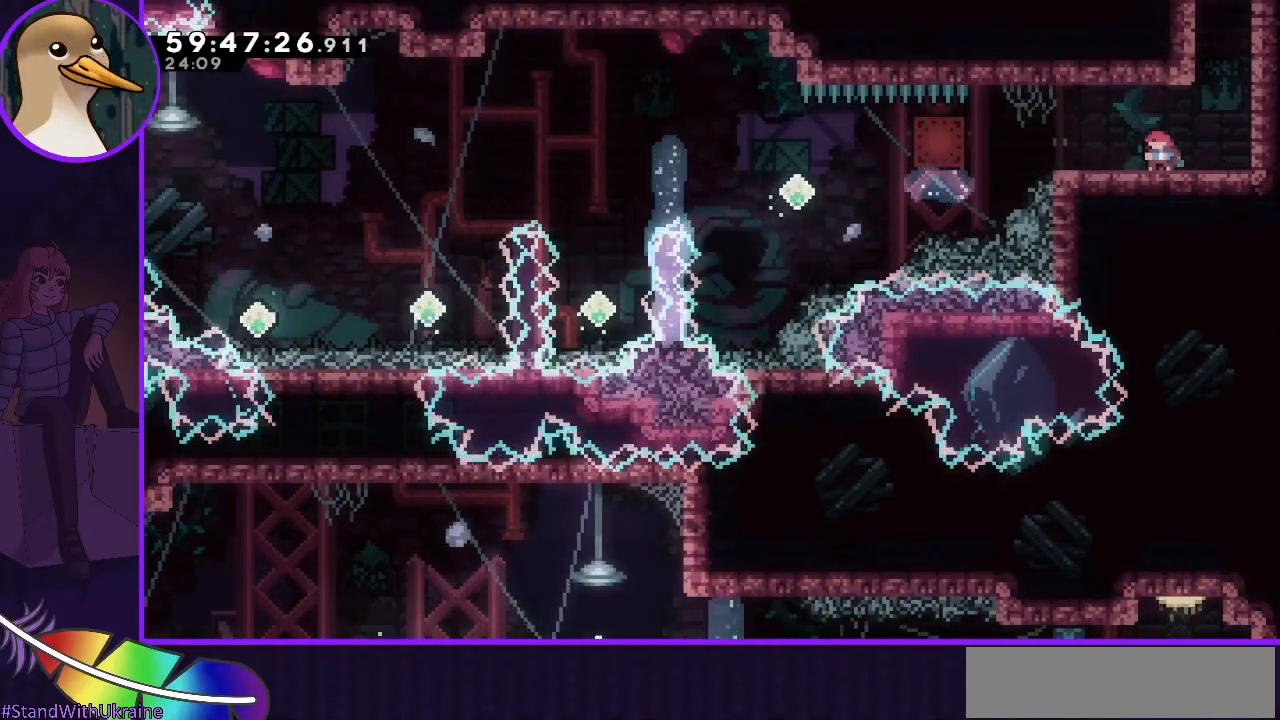
{"keys": ["down"], "events": []}
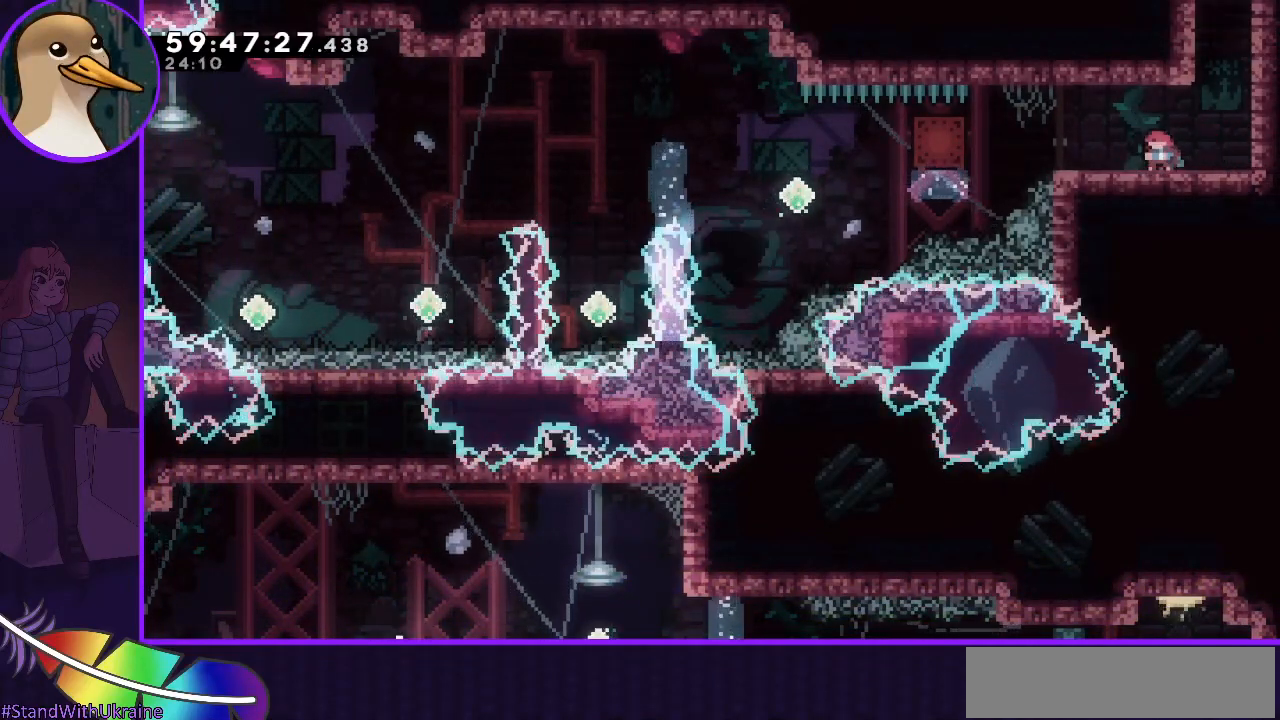
{"keys": ["down"], "events": []}
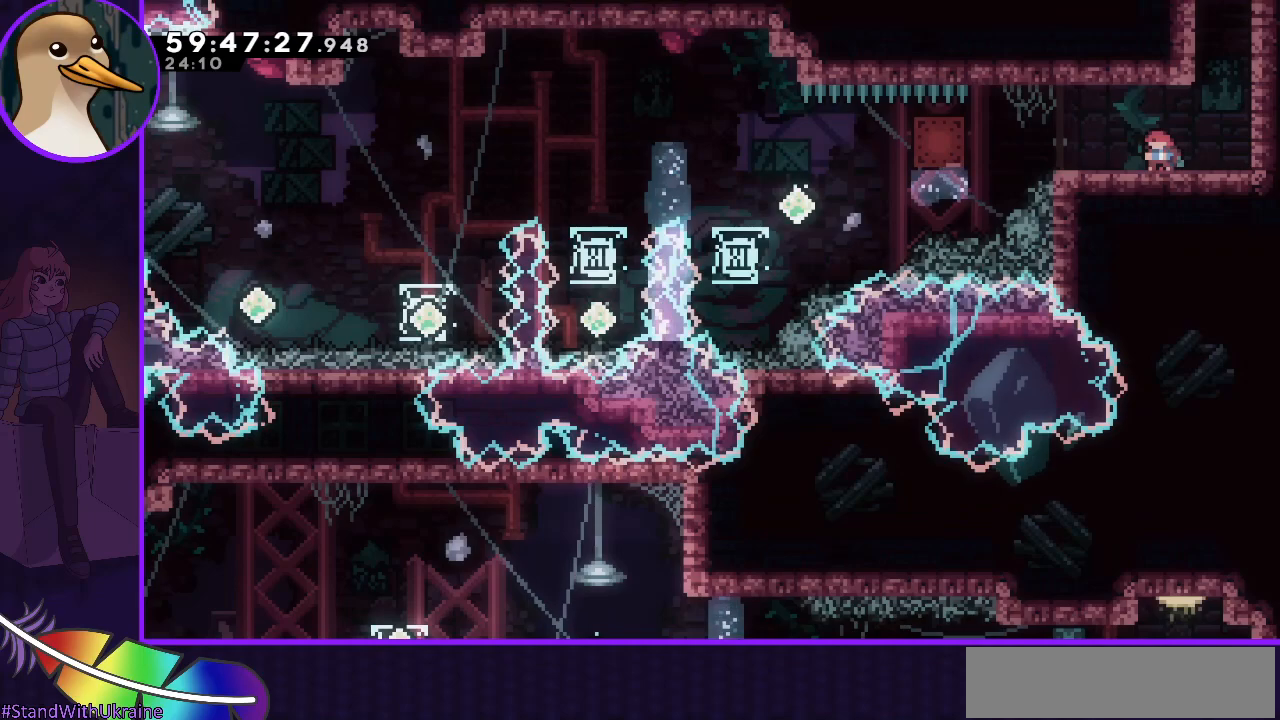
{"keys": ["down"], "events": []}